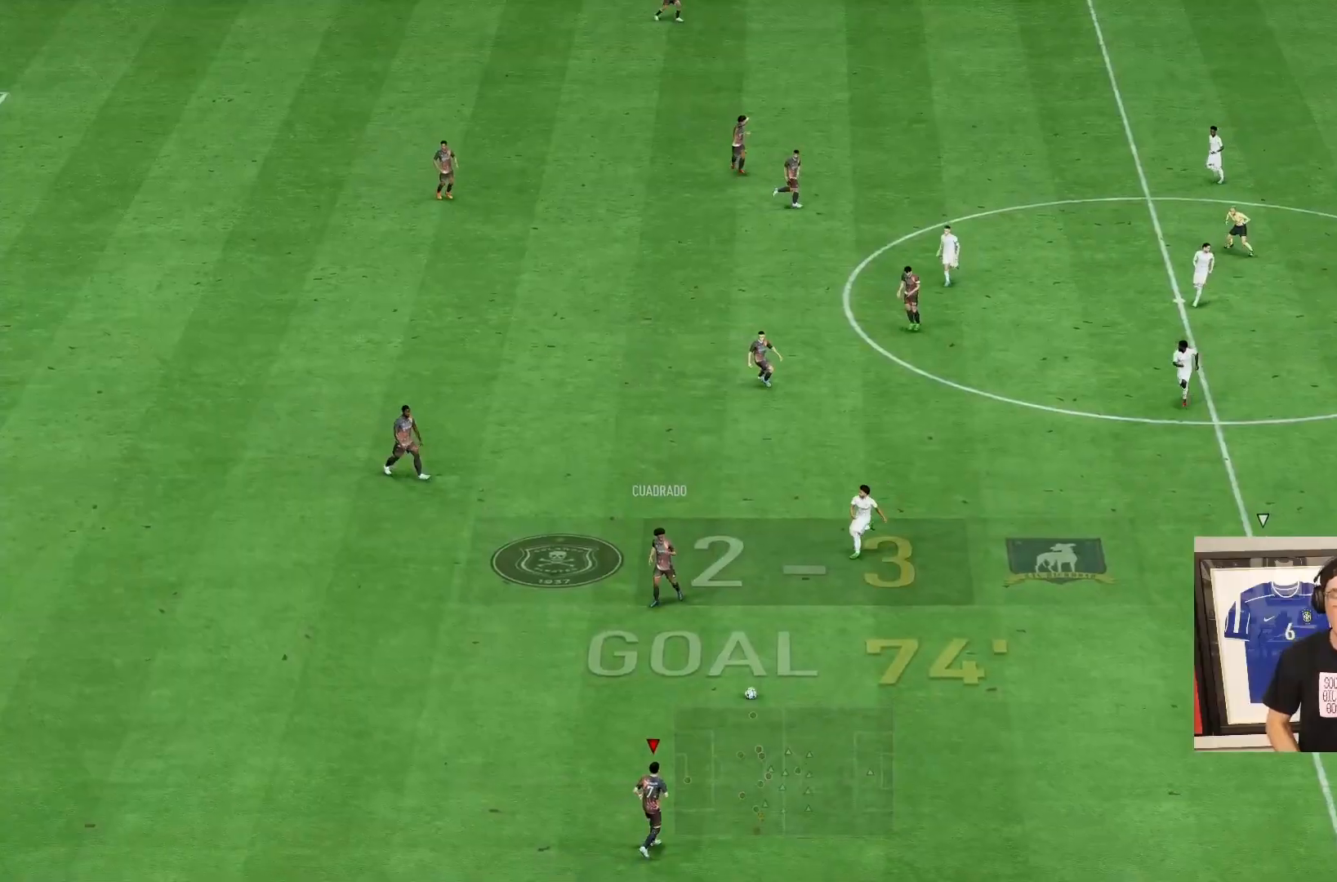
Gameplay with a controller (PlayStation layout); each line is a JSON object with the inputs held at the frame after it. "events" lists button and stick changes between this image and that frame as [ms after this image, input, new state], when the widget could be followed in between. Not read: L3 R1 R3.
{"buttons": [], "left_stick": "up", "right_stick": "center", "events": [[17, "left_stick", "right"], [383, "left_stick", "up"]]}
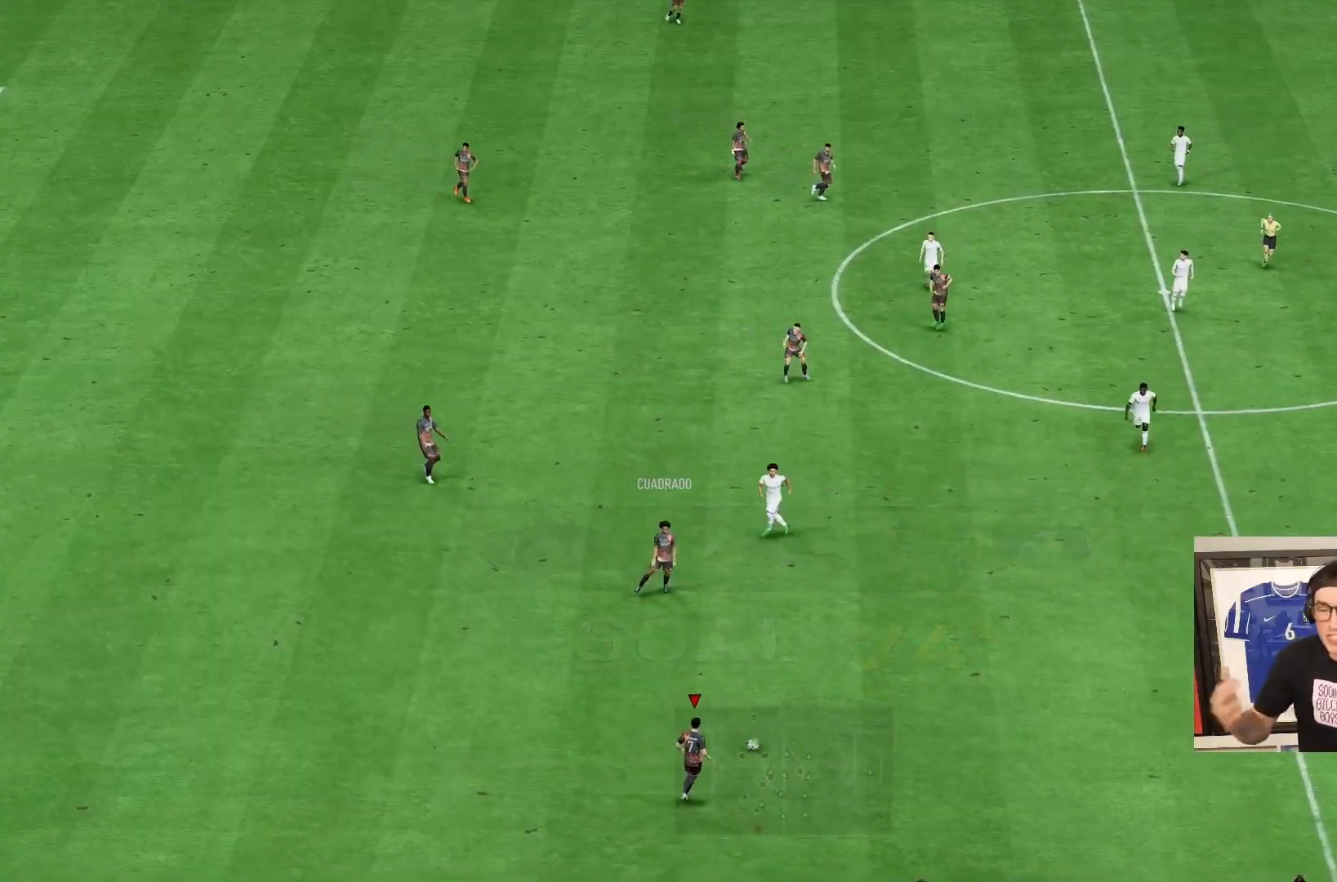
{"buttons": [], "left_stick": "up-left", "right_stick": "center", "events": [[17, "left_stick", "up-left"], [117, "left_stick", "left"], [500, "left_stick", "up-left"]]}
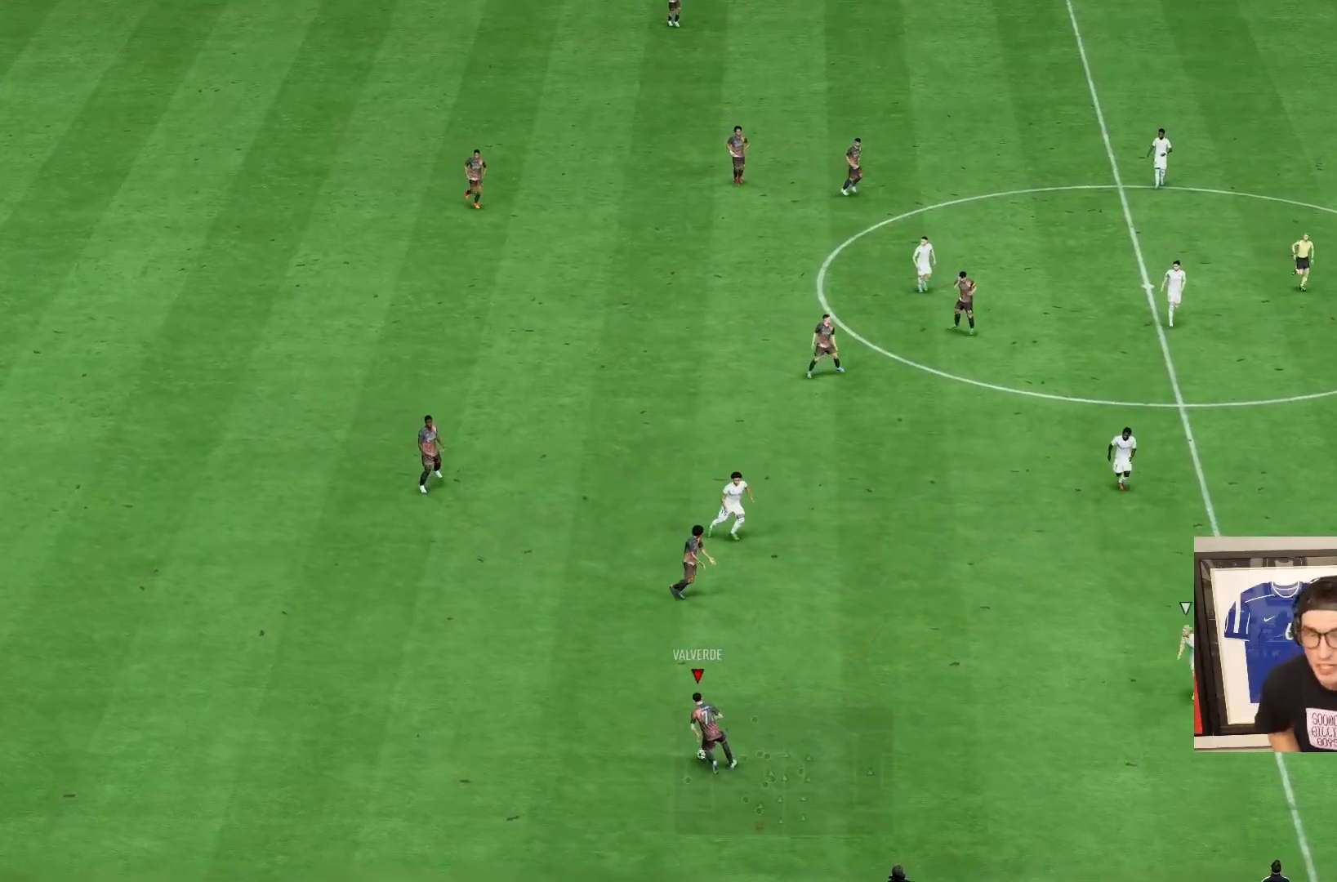
{"buttons": ["SQUARE"], "left_stick": "up", "right_stick": "center", "events": [[150, "SQUARE", "down"], [217, "left_stick", "up"]]}
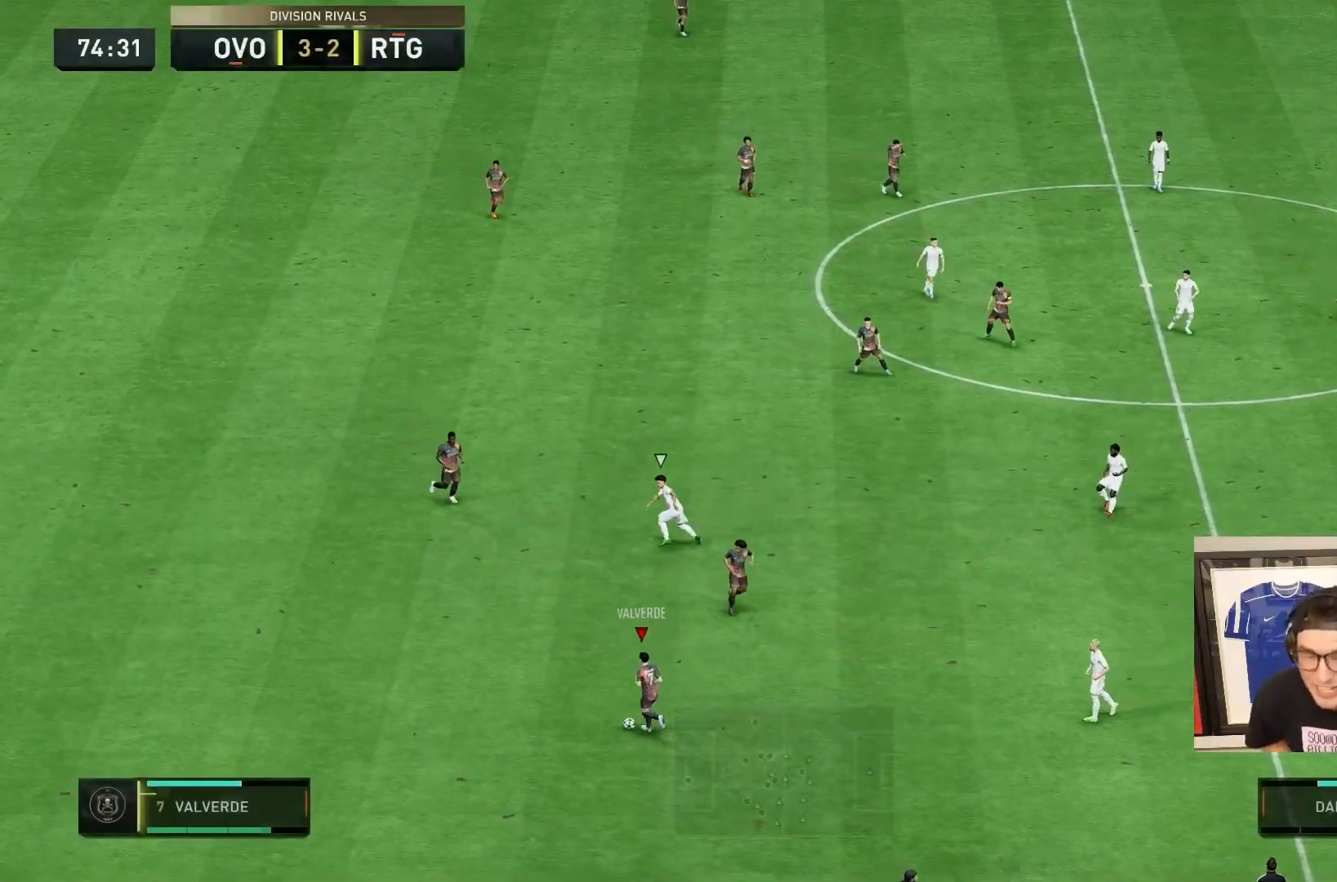
{"buttons": [], "left_stick": "up", "right_stick": "center", "events": [[100, "SQUARE", "up"]]}
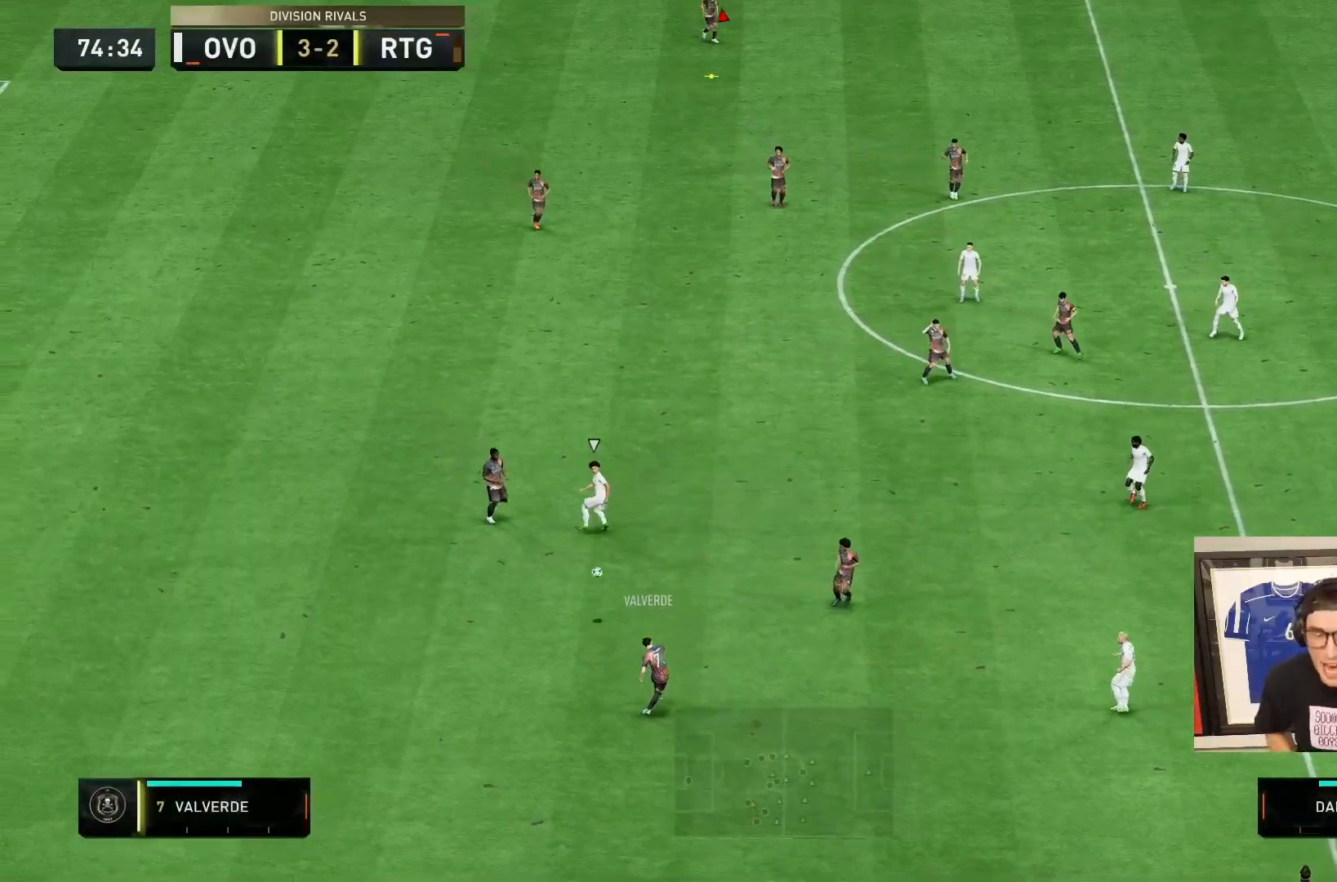
{"buttons": [], "left_stick": "center", "right_stick": "center", "events": [[117, "left_stick", "center"]]}